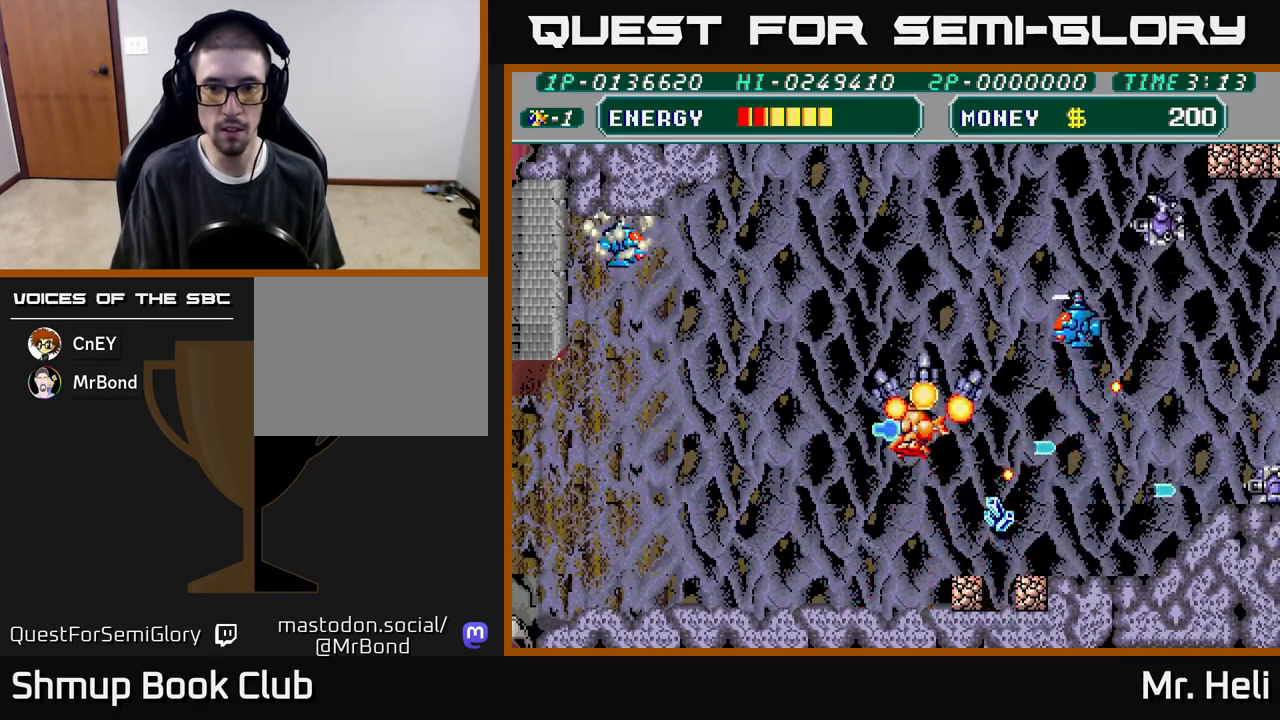
Gameplay with a controller (Xbox layout); each line is a JSON object with the inputs held at the frame after it. "events" lists button and stick changes between this image and that frame as [ms after this image, input, new state], when the widget could be followed in between.
{"buttons": ["A", "X", "DPAD_UP", "DPAD_LEFT"], "left_stick": "center", "right_stick": "center", "events": [[17, "A", "up"], [50, "X", "up"], [100, "A", "down"], [100, "X", "down"], [183, "X", "up"], [200, "A", "up"], [267, "A", "down"], [267, "DPAD_UP", "up"], [267, "X", "down"], [300, "DPAD_DOWN", "down"], [367, "A", "up"], [367, "X", "up"], [417, "DPAD_LEFT", "down"], [433, "A", "down"], [433, "DPAD_DOWN", "up"], [433, "X", "down"], [483, "DPAD_UP", "down"]]}
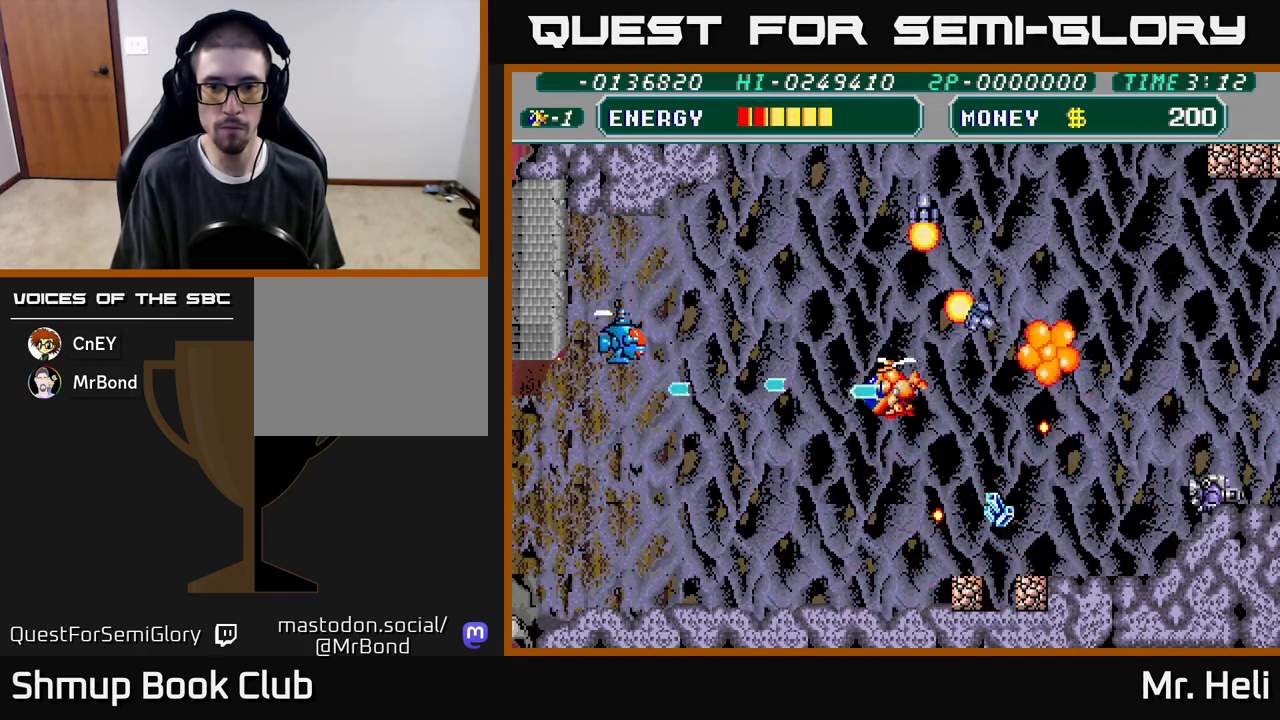
{"buttons": ["X", "DPAD_RIGHT"], "left_stick": "center", "right_stick": "center", "events": [[67, "A", "up"], [67, "DPAD_LEFT", "up"], [67, "DPAD_UP", "up"], [67, "X", "up"], [83, "DPAD_RIGHT", "down"], [117, "X", "down"], [167, "A", "down"], [217, "A", "up"], [233, "X", "up"], [250, "DPAD_UP", "down"], [283, "DPAD_RIGHT", "up"], [317, "DPAD_RIGHT", "down"], [317, "X", "down"], [333, "A", "down"], [367, "DPAD_UP", "up"], [417, "A", "up"], [433, "X", "up"], [500, "X", "down"]]}
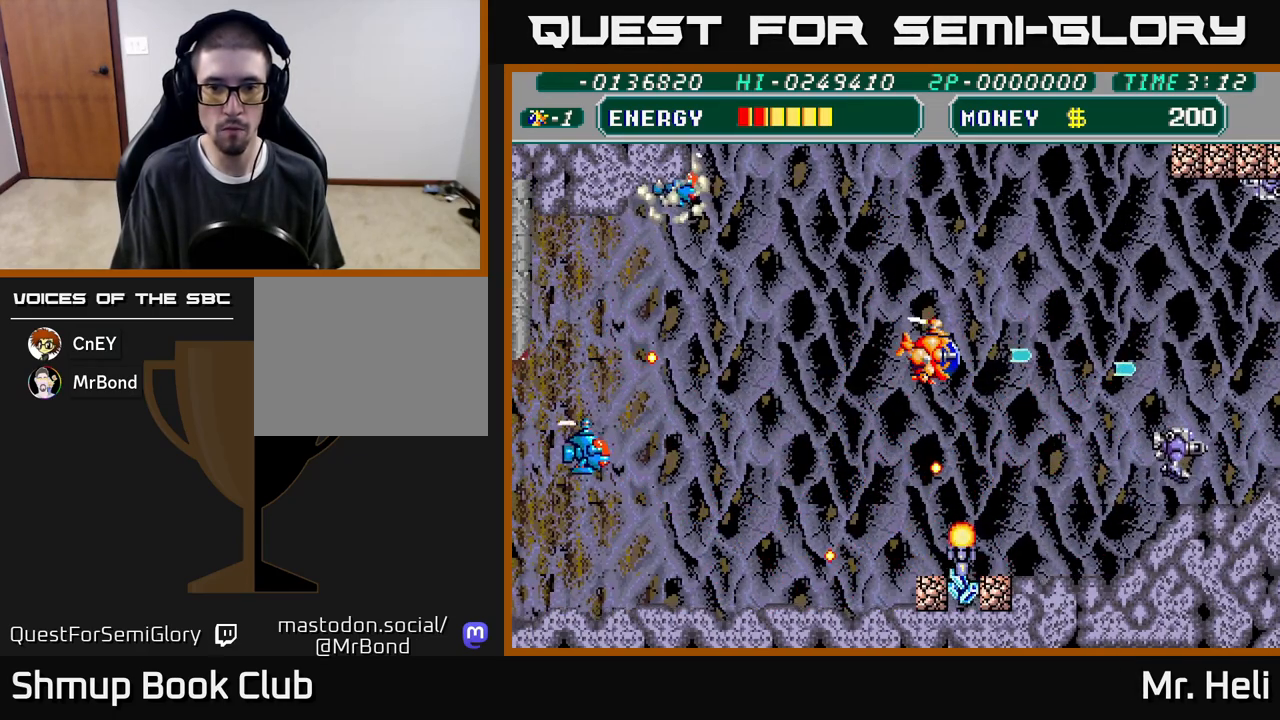
{"buttons": ["DPAD_DOWN"], "left_stick": "center", "right_stick": "center", "events": [[33, "A", "down"], [83, "A", "up"], [117, "DPAD_DOWN", "down"], [117, "X", "up"], [183, "A", "down"], [183, "X", "down"], [200, "DPAD_RIGHT", "up"], [267, "A", "up"], [267, "X", "up"], [350, "A", "down"], [350, "X", "down"], [433, "X", "up"], [450, "A", "up"]]}
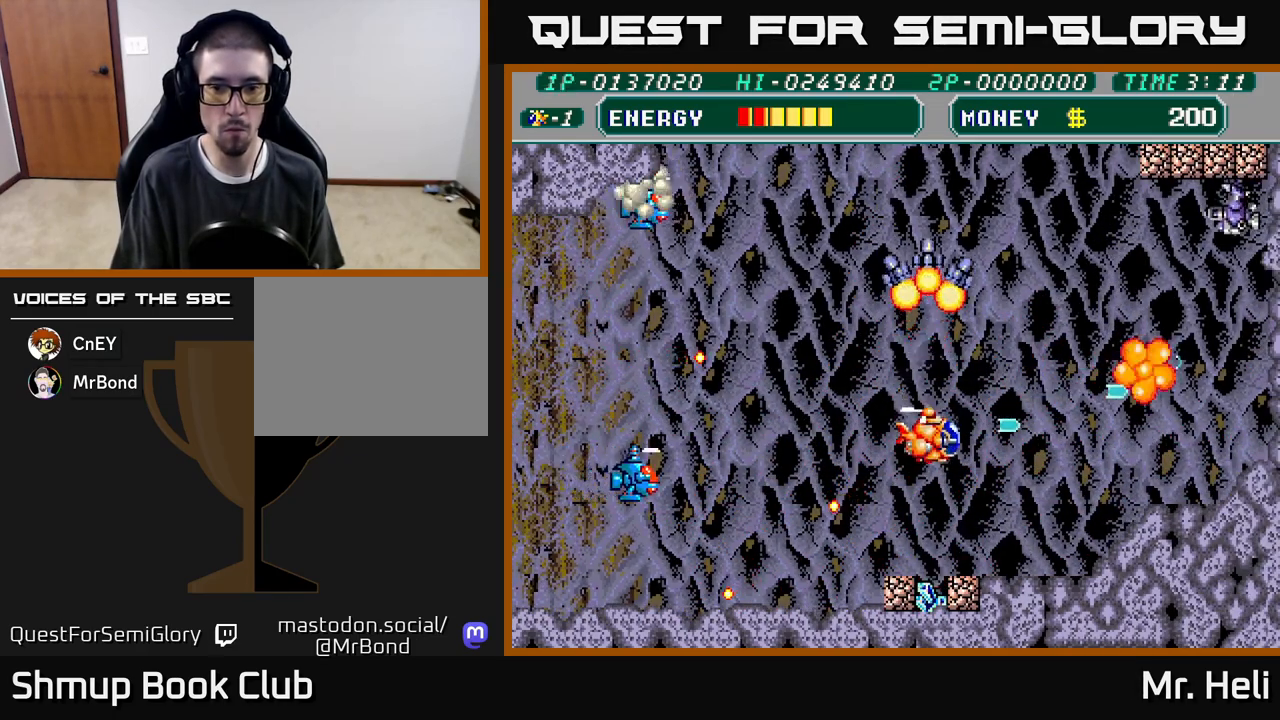
{"buttons": ["A", "X", "DPAD_DOWN", "DPAD_LEFT"], "left_stick": "center", "right_stick": "center", "events": [[17, "A", "down"], [17, "X", "down"], [133, "A", "up"], [133, "X", "up"], [217, "X", "down"], [233, "A", "down"], [300, "A", "up"], [317, "X", "up"], [467, "X", "down"], [483, "DPAD_LEFT", "down"], [500, "A", "down"]]}
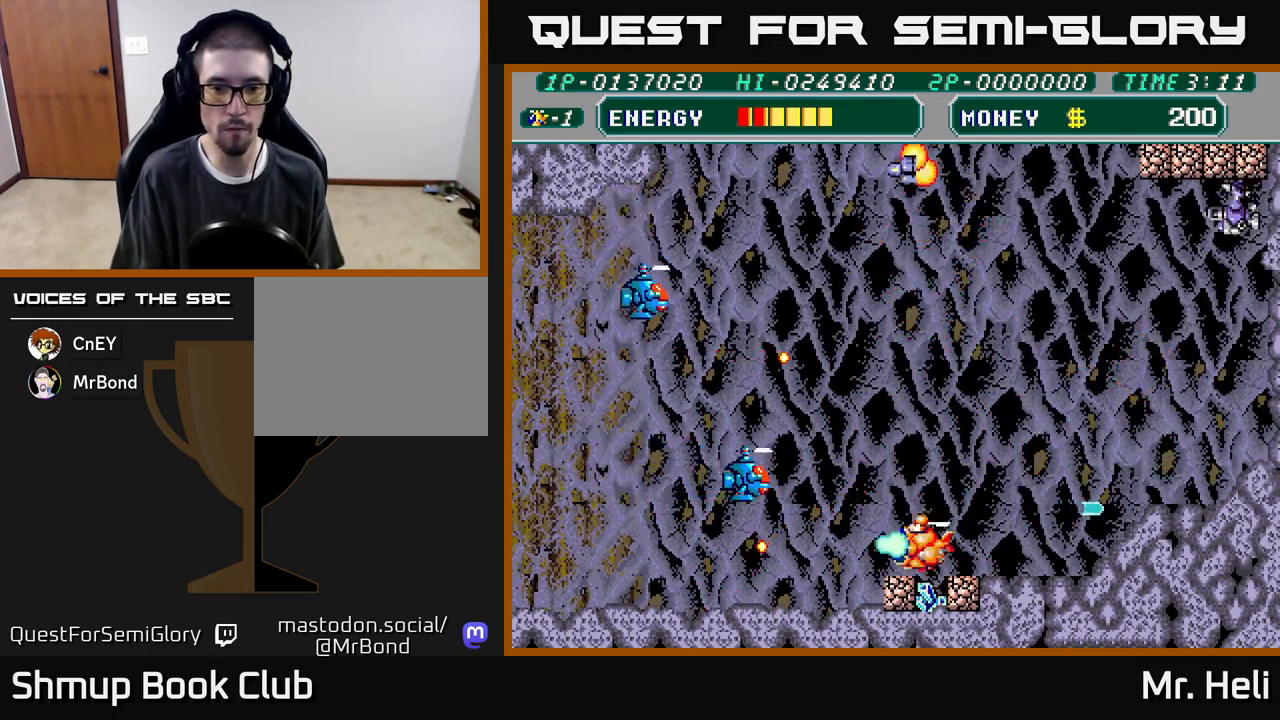
{"buttons": ["A", "X", "DPAD_DOWN", "DPAD_LEFT"], "left_stick": "center", "right_stick": "center", "events": [[83, "A", "up"], [83, "X", "up"], [133, "DPAD_DOWN", "up"], [150, "A", "down"], [150, "X", "down"], [267, "X", "up"], [283, "A", "up"], [300, "DPAD_UP", "down"], [317, "A", "down"], [333, "X", "down"], [350, "DPAD_UP", "up"], [433, "A", "up"], [433, "X", "up"], [450, "DPAD_DOWN", "down"], [483, "A", "down"], [483, "X", "down"]]}
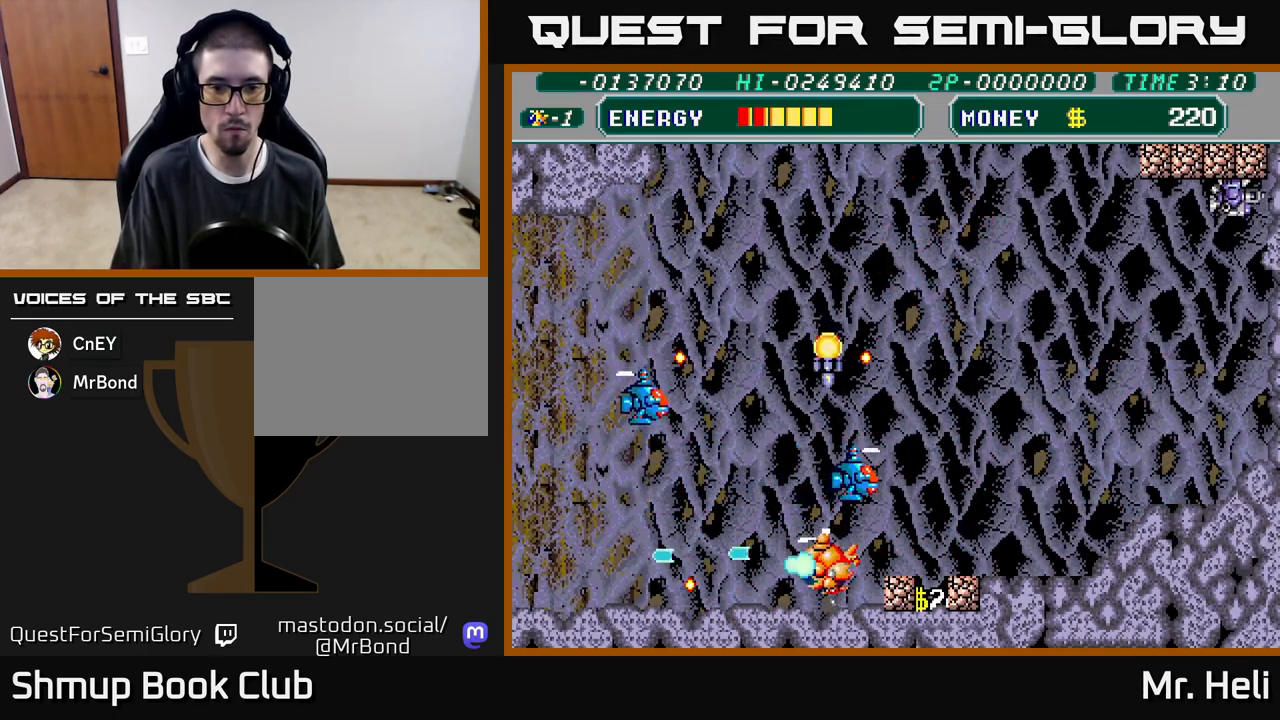
{"buttons": ["A", "DPAD_DOWN", "DPAD_RIGHT"], "left_stick": "center", "right_stick": "center"}
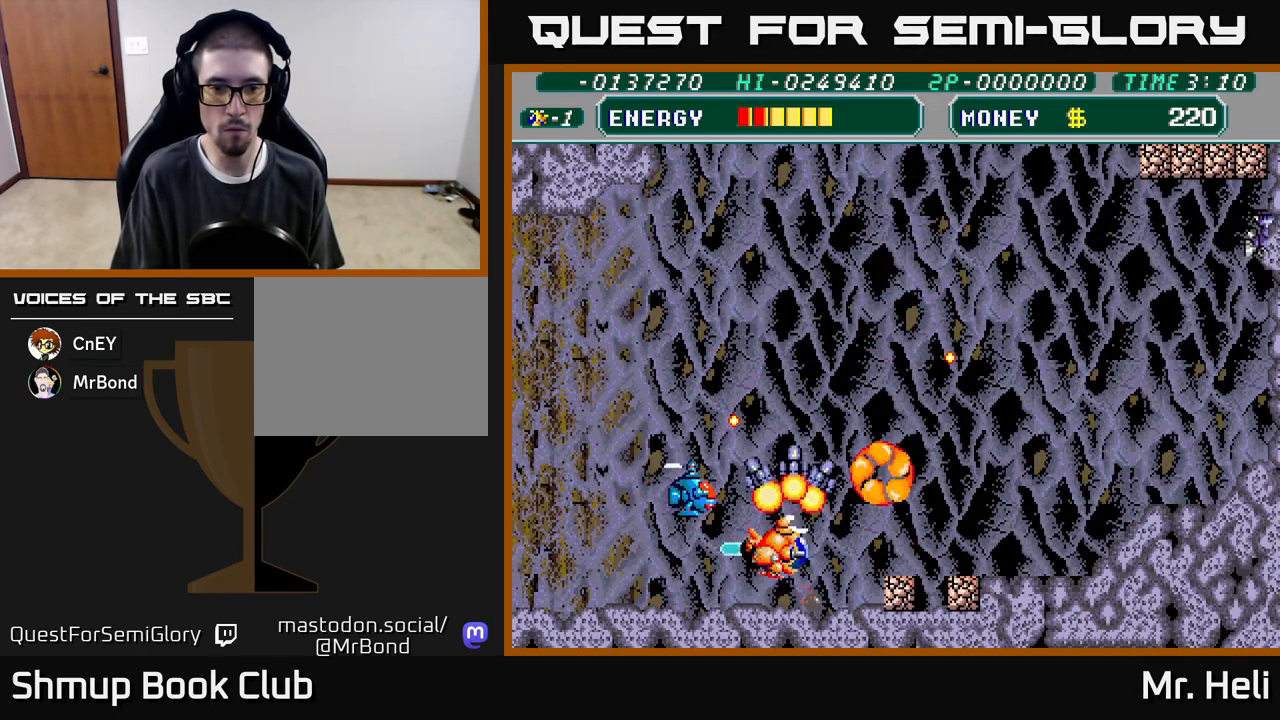
{"buttons": ["DPAD_DOWN"], "left_stick": "center", "right_stick": "center", "events": [[33, "X", "down"], [67, "A", "up"], [83, "DPAD_DOWN", "up"], [100, "X", "up"], [150, "DPAD_UP", "down"], [183, "X", "down"], [200, "A", "down"], [283, "DPAD_UP", "up"], [283, "X", "up"], [333, "A", "up"], [367, "A", "down"], [367, "X", "down"], [433, "A", "up"], [433, "DPAD_DOWN", "down"], [467, "X", "up"], [483, "DPAD_RIGHT", "up"]]}
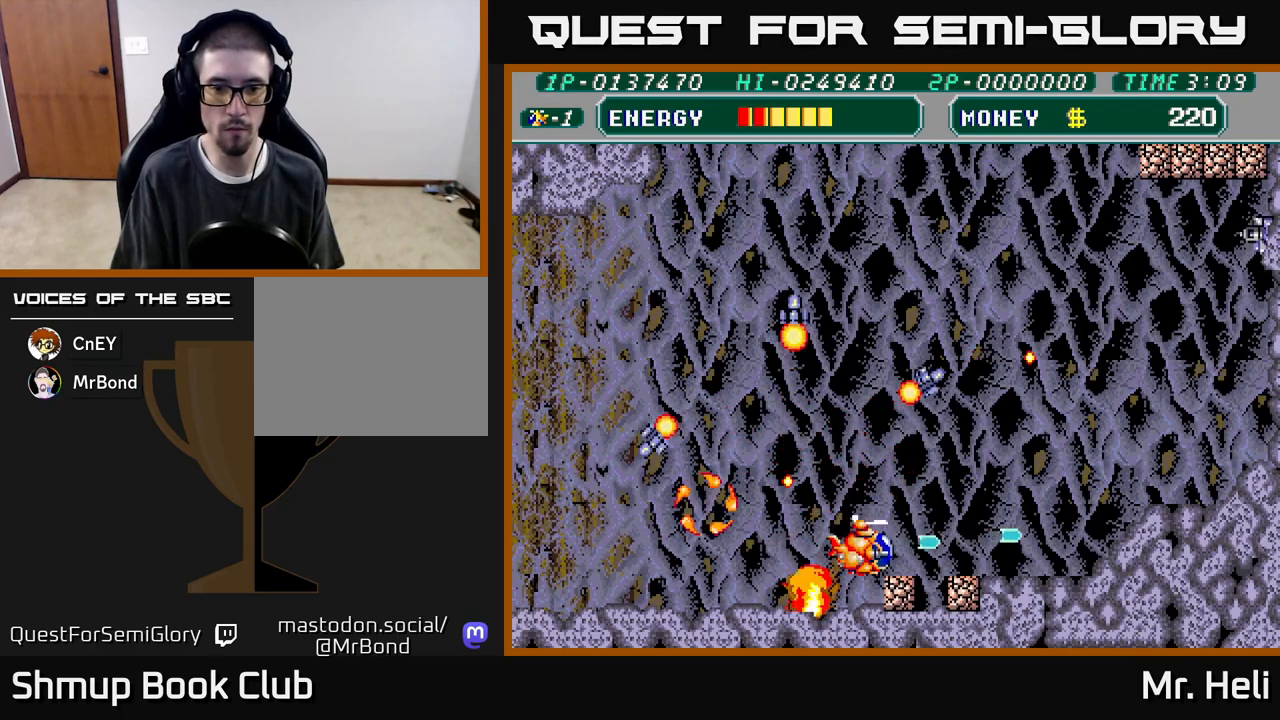
{"buttons": ["A", "X", "DPAD_LEFT"], "left_stick": "center", "right_stick": "center", "events": [[83, "X", "down"], [117, "A", "down"], [200, "X", "up"], [217, "A", "up"], [267, "DPAD_RIGHT", "down"], [283, "A", "down"], [283, "X", "down"], [300, "DPAD_RIGHT", "up"], [333, "DPAD_LEFT", "down"], [350, "DPAD_DOWN", "up"], [400, "A", "up"], [400, "X", "up"], [483, "A", "down"], [483, "X", "down"]]}
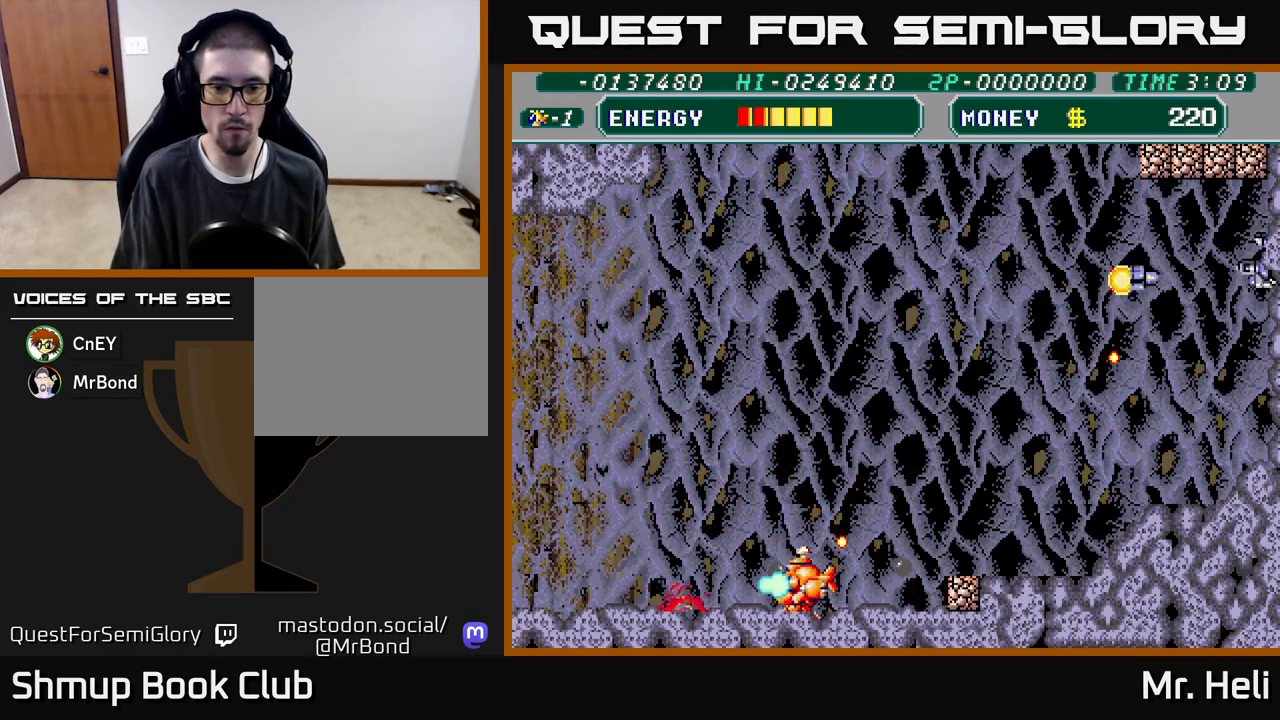
{"buttons": ["A", "DPAD_UP"], "left_stick": "center", "right_stick": "center", "events": [[117, "A", "up"], [117, "X", "up"], [200, "DPAD_LEFT", "up"], [217, "DPAD_RIGHT", "down"], [300, "A", "down"], [300, "X", "down"], [317, "DPAD_RIGHT", "up"], [350, "DPAD_UP", "down"], [433, "A", "up"], [433, "X", "up"], [500, "A", "down"]]}
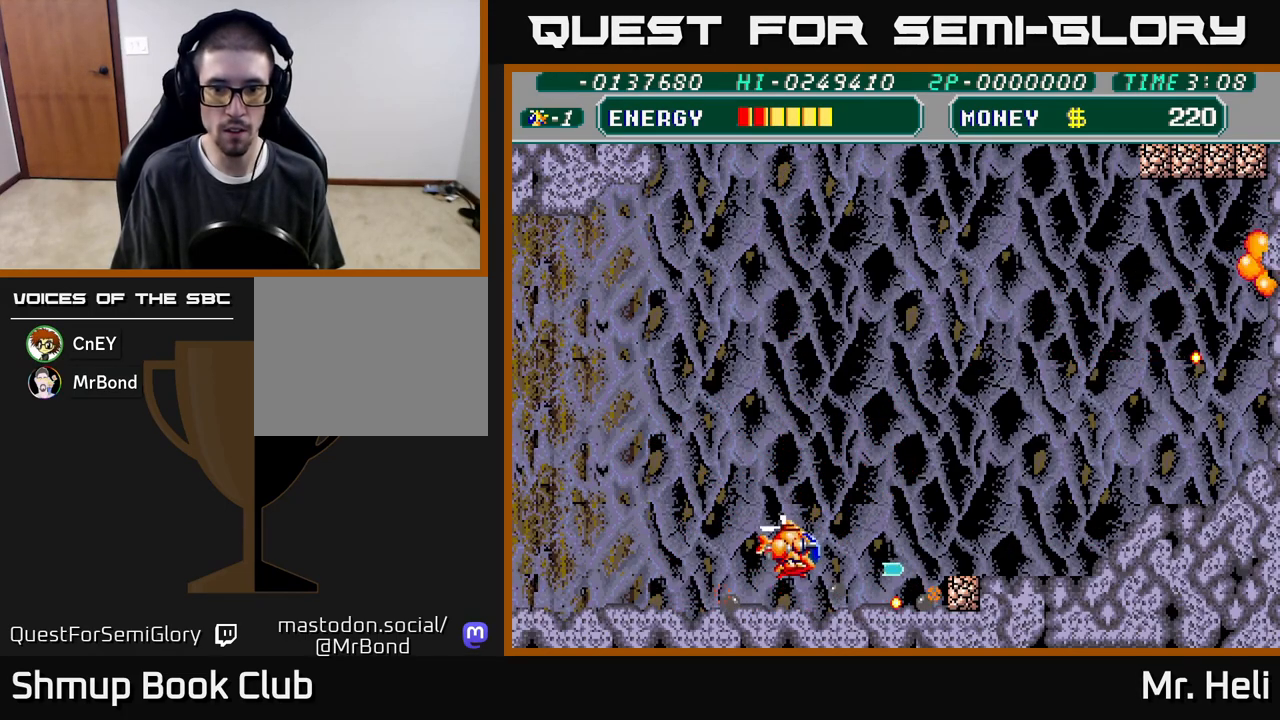
{"buttons": ["DPAD_DOWN", "DPAD_RIGHT"], "left_stick": "center", "right_stick": "center", "events": [[33, "X", "down"], [67, "DPAD_RIGHT", "down"], [83, "X", "up"], [133, "A", "up"], [150, "DPAD_UP", "up"], [217, "A", "down"], [217, "X", "down"], [317, "DPAD_DOWN", "down"], [350, "A", "up"], [350, "X", "up"]]}
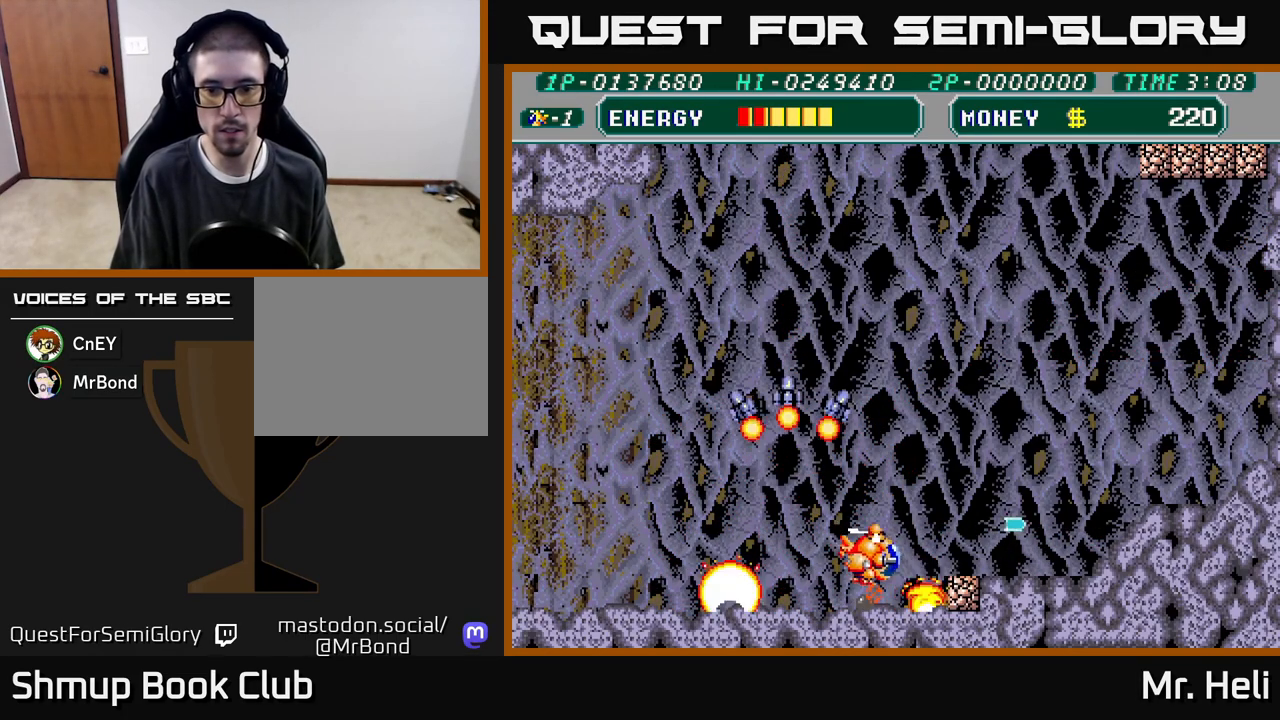
{"buttons": ["A", "X", "DPAD_RIGHT"], "left_stick": "center", "right_stick": "center", "events": [[150, "X", "down"], [183, "A", "down"], [250, "A", "up"], [250, "X", "up"], [267, "DPAD_DOWN", "up"], [333, "A", "down"], [333, "X", "down"], [417, "X", "up"], [433, "A", "up"], [500, "A", "down"], [500, "X", "down"]]}
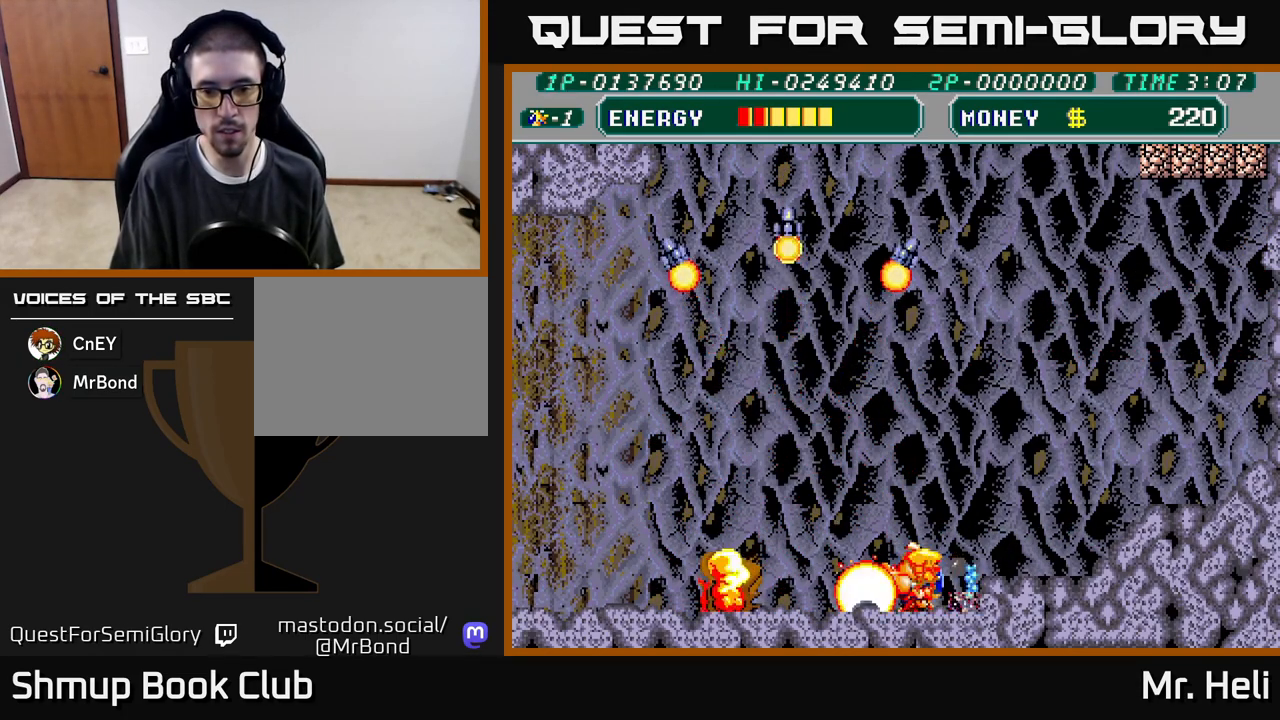
{"buttons": ["DPAD_UP", "DPAD_RIGHT"], "left_stick": "center", "right_stick": "center", "events": [[17, "DPAD_UP", "down"], [33, "DPAD_RIGHT", "up"], [100, "DPAD_RIGHT", "down"], [117, "A", "up"], [117, "X", "up"], [300, "A", "down"], [300, "X", "down"], [450, "A", "up"], [450, "X", "up"]]}
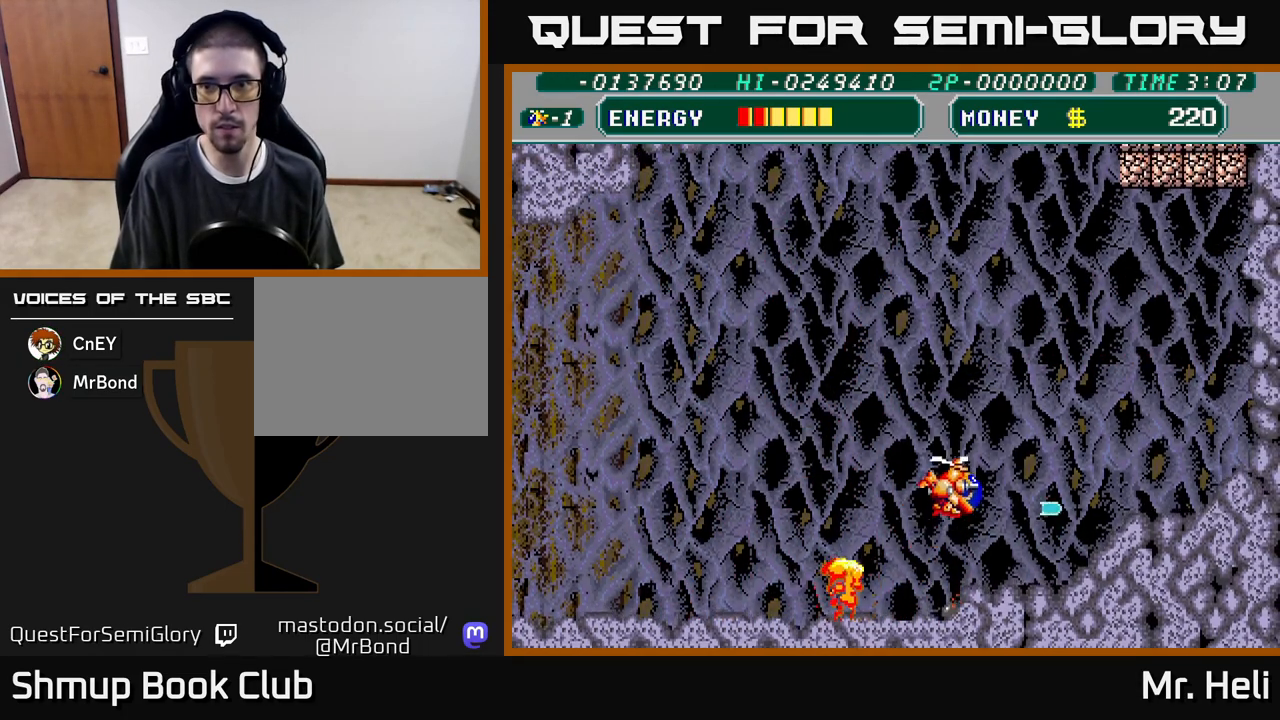
{"buttons": ["A", "DPAD_UP", "DPAD_RIGHT"], "left_stick": "center", "right_stick": "center", "events": [[217, "A", "down"], [333, "A", "up"], [433, "A", "down"]]}
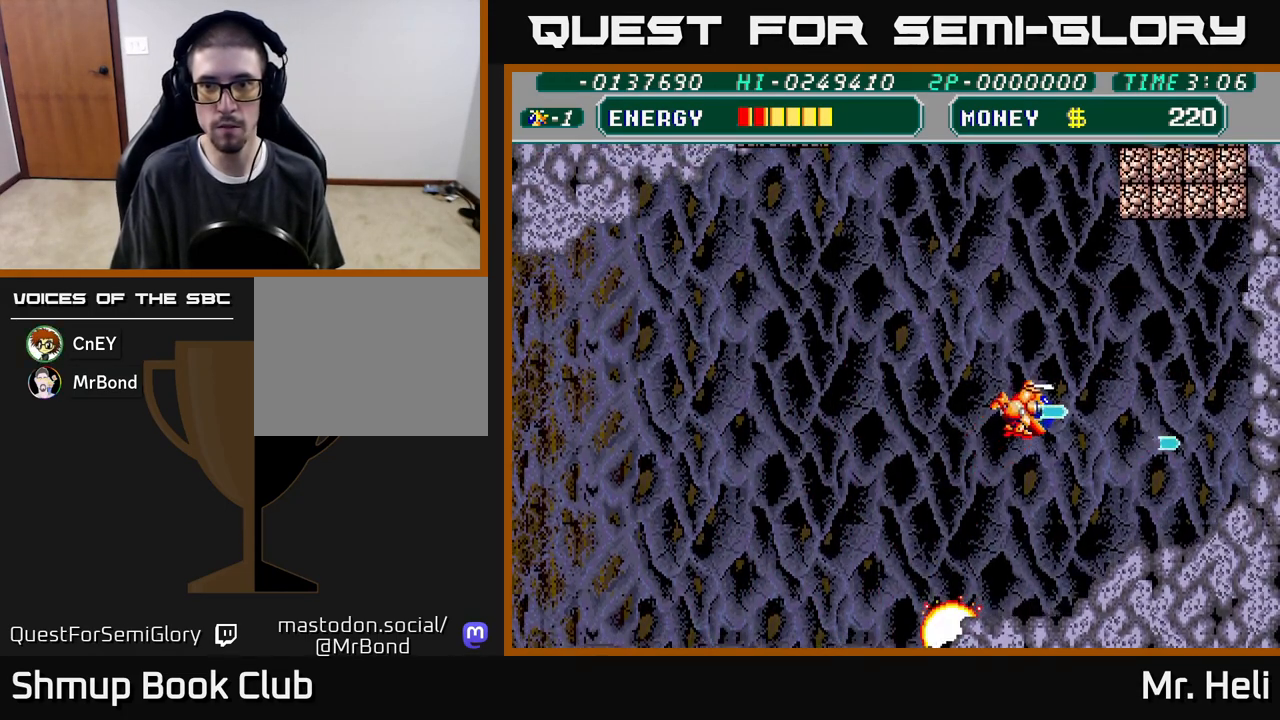
{"buttons": ["DPAD_RIGHT"], "left_stick": "center", "right_stick": "center", "events": [[33, "A", "up"], [133, "A", "down"], [267, "A", "up"], [367, "A", "down"], [500, "A", "up"], [500, "DPAD_UP", "up"]]}
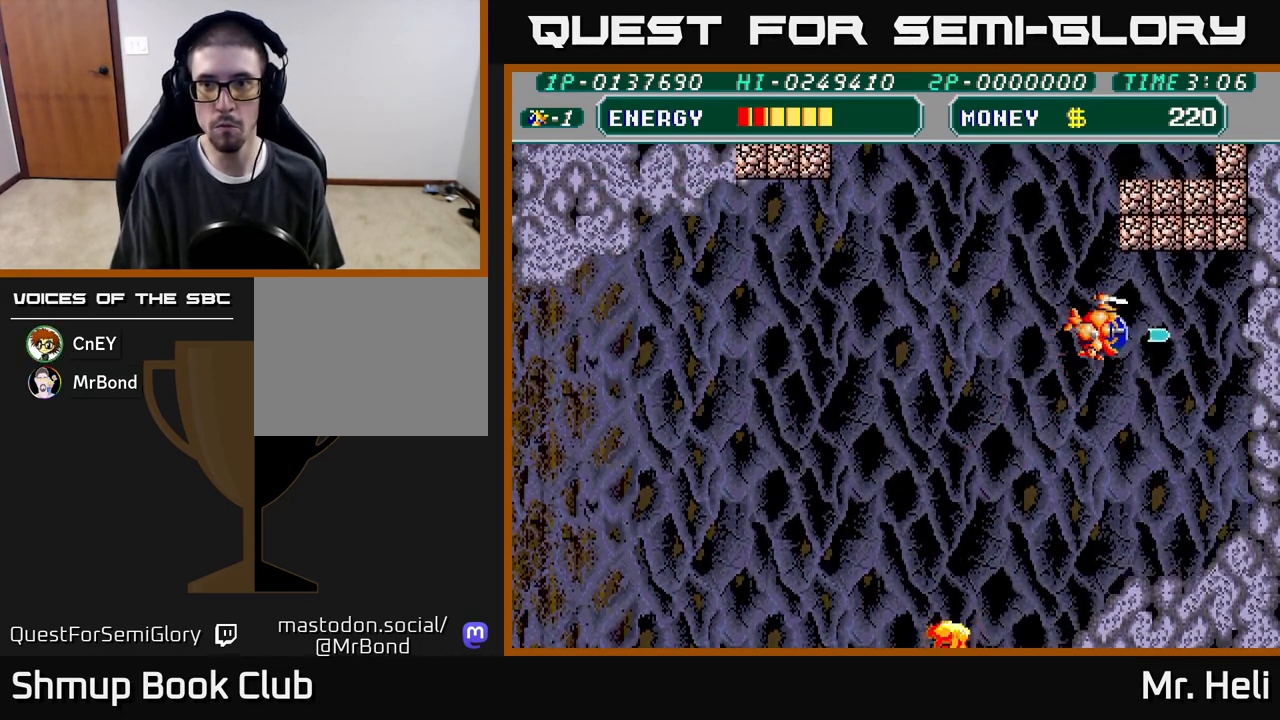
{"buttons": ["X", "DPAD_DOWN"], "left_stick": "center", "right_stick": "center", "events": [[117, "A", "down"], [200, "DPAD_UP", "down"], [283, "A", "up"], [300, "DPAD_UP", "up"], [300, "X", "down"], [400, "X", "up"], [433, "DPAD_DOWN", "down"], [483, "DPAD_RIGHT", "up"], [483, "X", "down"]]}
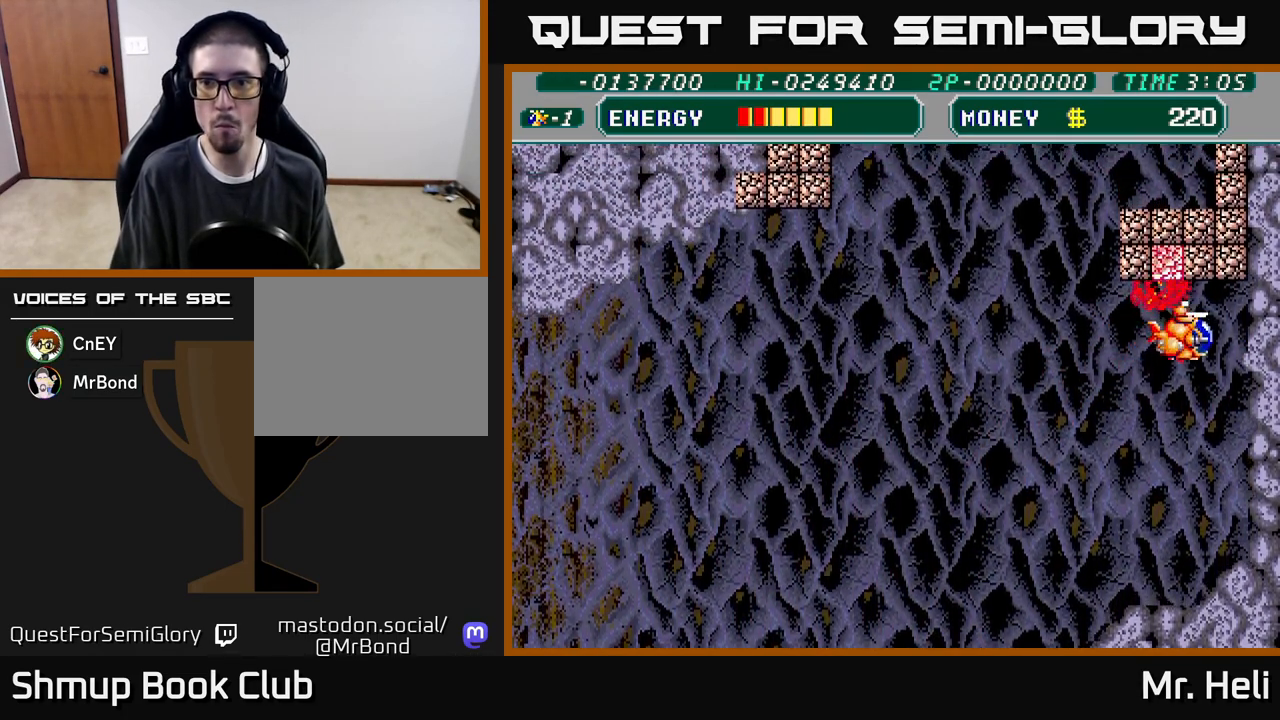
{"buttons": ["X"], "left_stick": "center", "right_stick": "center", "events": [[67, "X", "up"], [133, "X", "down"], [150, "DPAD_RIGHT", "down"], [167, "DPAD_DOWN", "up"], [217, "DPAD_RIGHT", "up"], [217, "DPAD_UP", "down"], [217, "X", "up"], [283, "X", "down"], [333, "DPAD_UP", "up"], [367, "X", "up"], [450, "X", "down"]]}
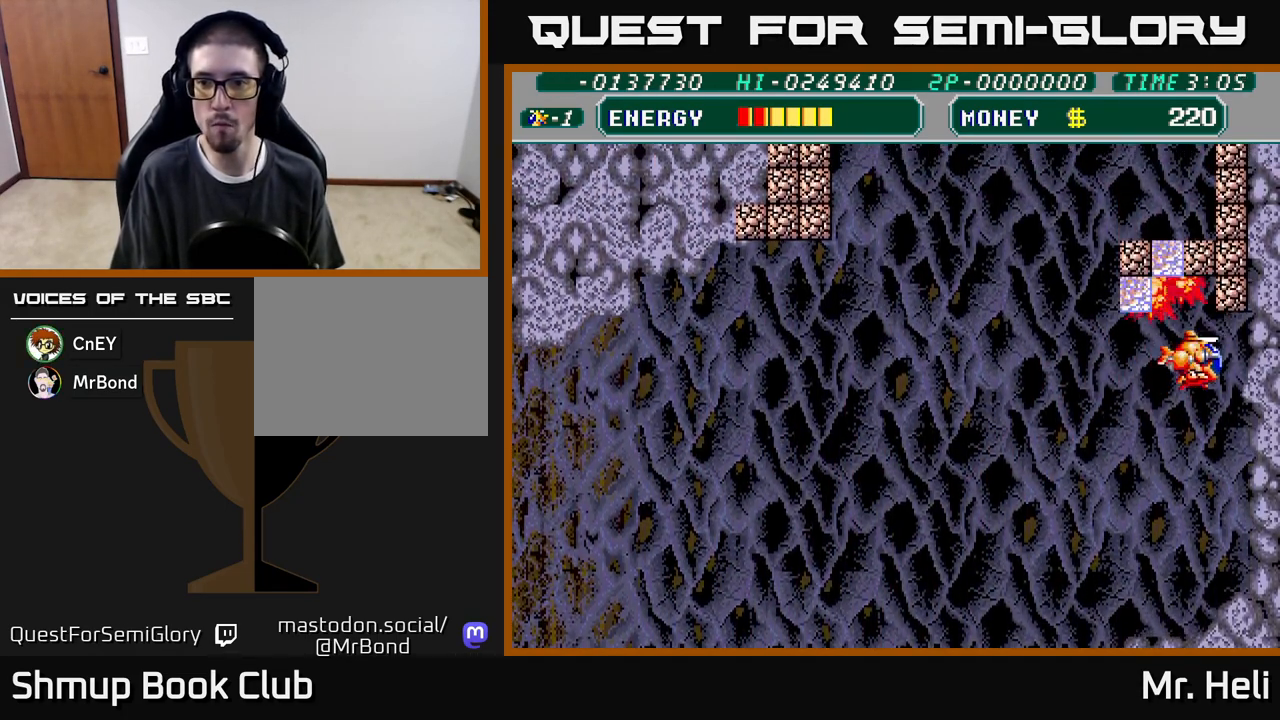
{"buttons": ["X", "DPAD_DOWN", "DPAD_RIGHT"], "left_stick": "center", "right_stick": "center"}
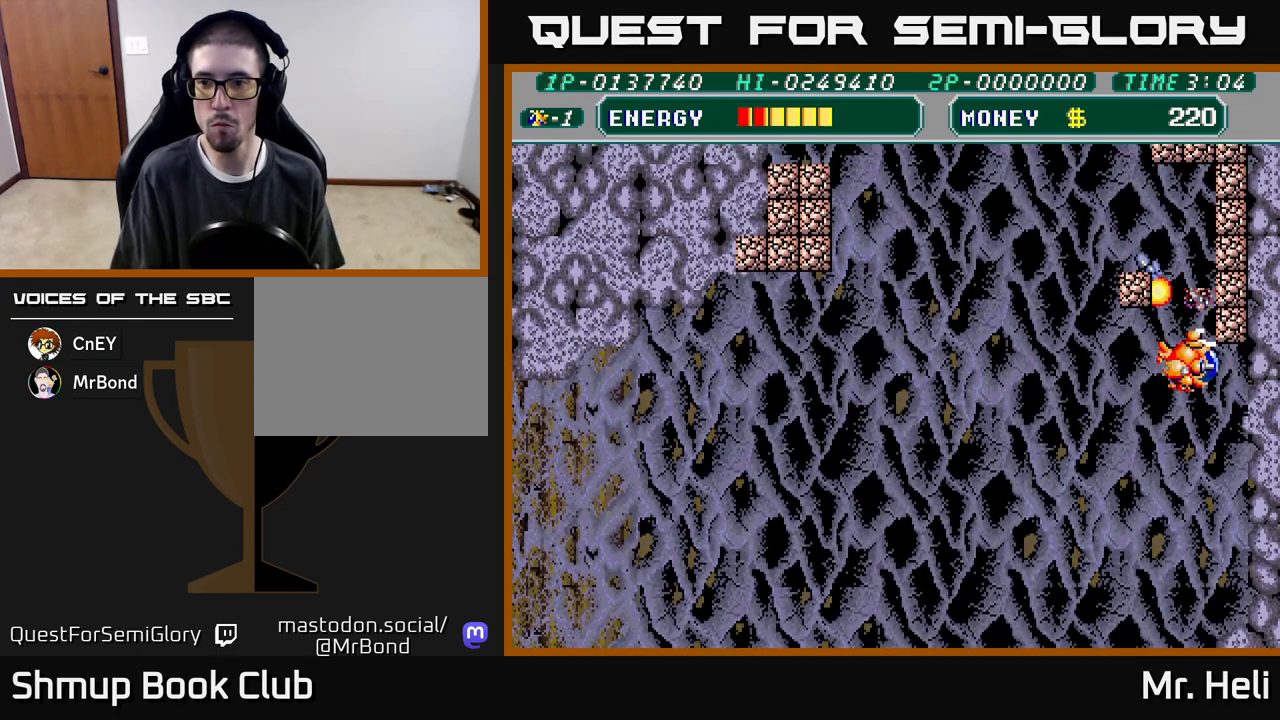
{"buttons": ["A", "X", "DPAD_RIGHT"], "left_stick": "center", "right_stick": "center", "events": [[33, "X", "up"], [67, "DPAD_DOWN", "up"], [100, "X", "down"], [167, "DPAD_DOWN", "down"], [200, "DPAD_RIGHT", "up"], [217, "X", "up"], [267, "X", "down"], [367, "X", "up"], [433, "X", "down"], [450, "A", "down"], [450, "DPAD_RIGHT", "down"], [483, "DPAD_DOWN", "up"]]}
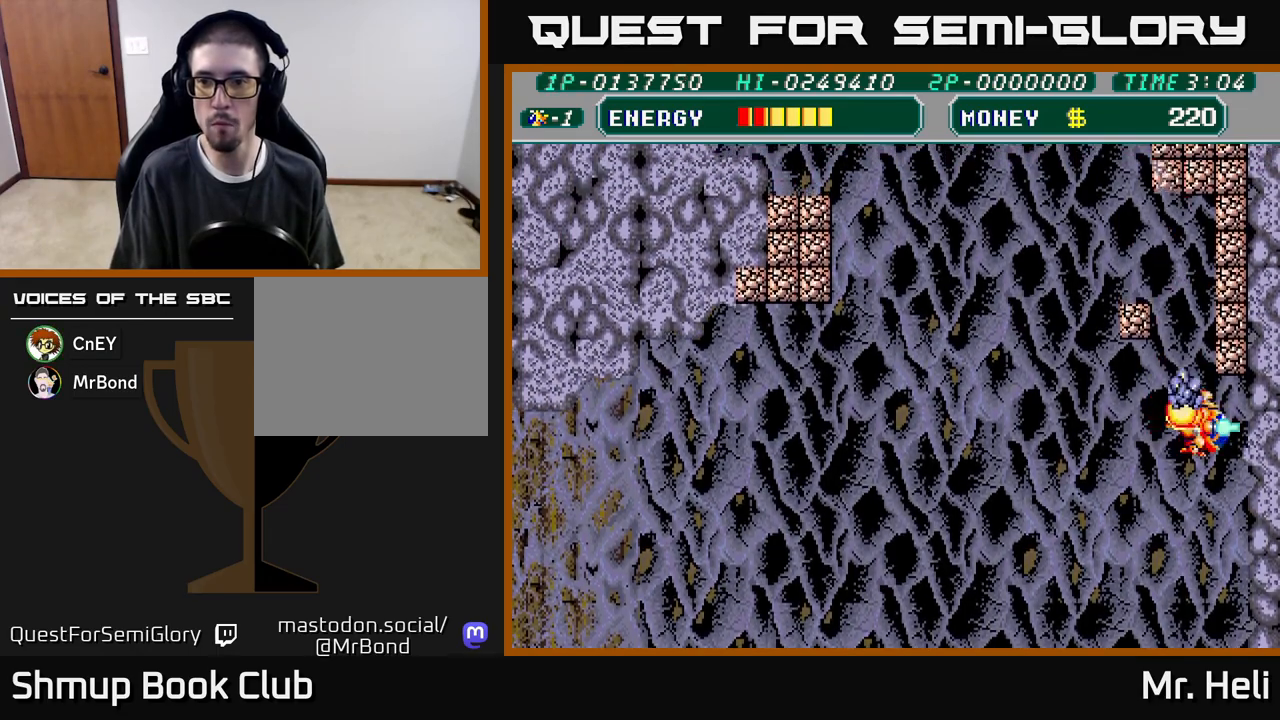
{"buttons": ["A", "X", "DPAD_UP"], "left_stick": "center", "right_stick": "center", "events": [[33, "X", "up"], [100, "A", "up"], [133, "X", "down"], [150, "A", "down"], [183, "DPAD_RIGHT", "up"], [200, "DPAD_UP", "down"], [233, "A", "up"], [233, "X", "up"], [300, "A", "down"], [300, "X", "down"], [350, "DPAD_RIGHT", "down"], [417, "A", "up"], [417, "X", "up"], [433, "DPAD_RIGHT", "up"], [483, "A", "down"], [483, "X", "down"]]}
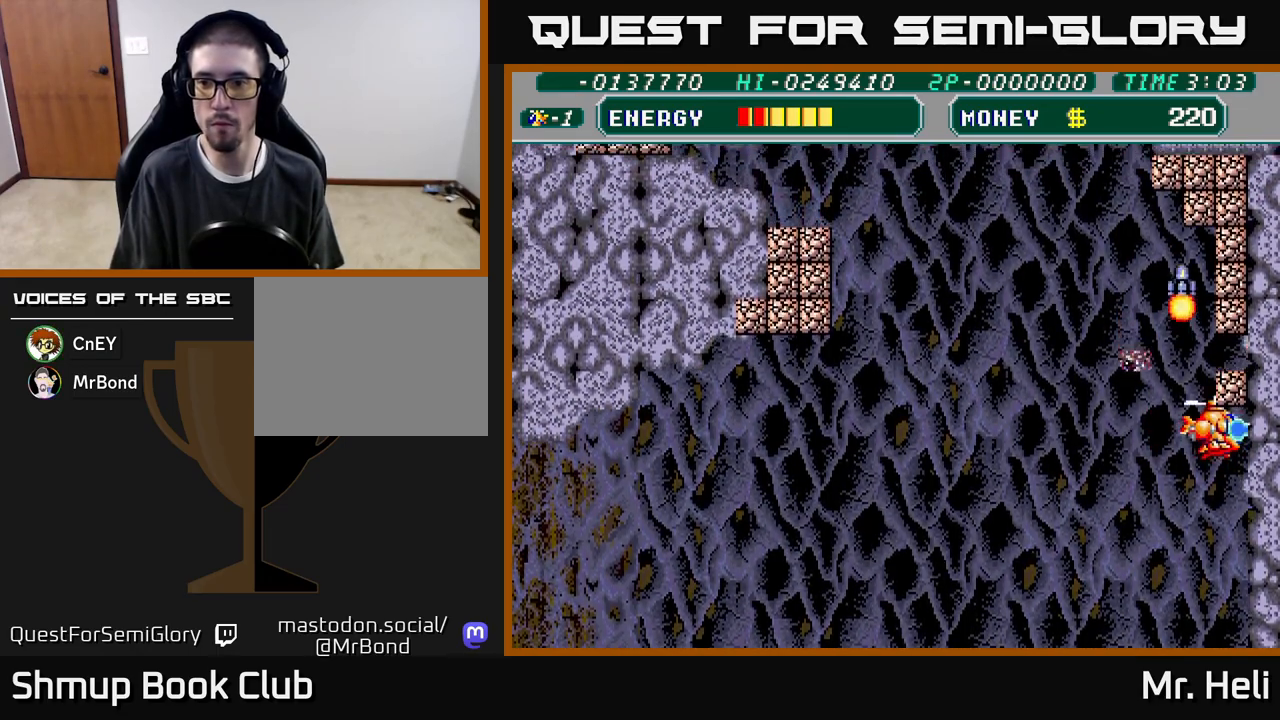
{"buttons": ["A", "X", "DPAD_UP"], "left_stick": "center", "right_stick": "center", "events": [[33, "DPAD_LEFT", "down"], [83, "DPAD_UP", "up"], [100, "A", "up"], [100, "X", "up"], [183, "DPAD_UP", "down"], [267, "DPAD_LEFT", "up"], [283, "DPAD_RIGHT", "down"], [300, "X", "down"], [317, "A", "down"], [400, "A", "up"], [400, "DPAD_RIGHT", "up"], [400, "X", "up"], [467, "A", "down"], [467, "X", "down"]]}
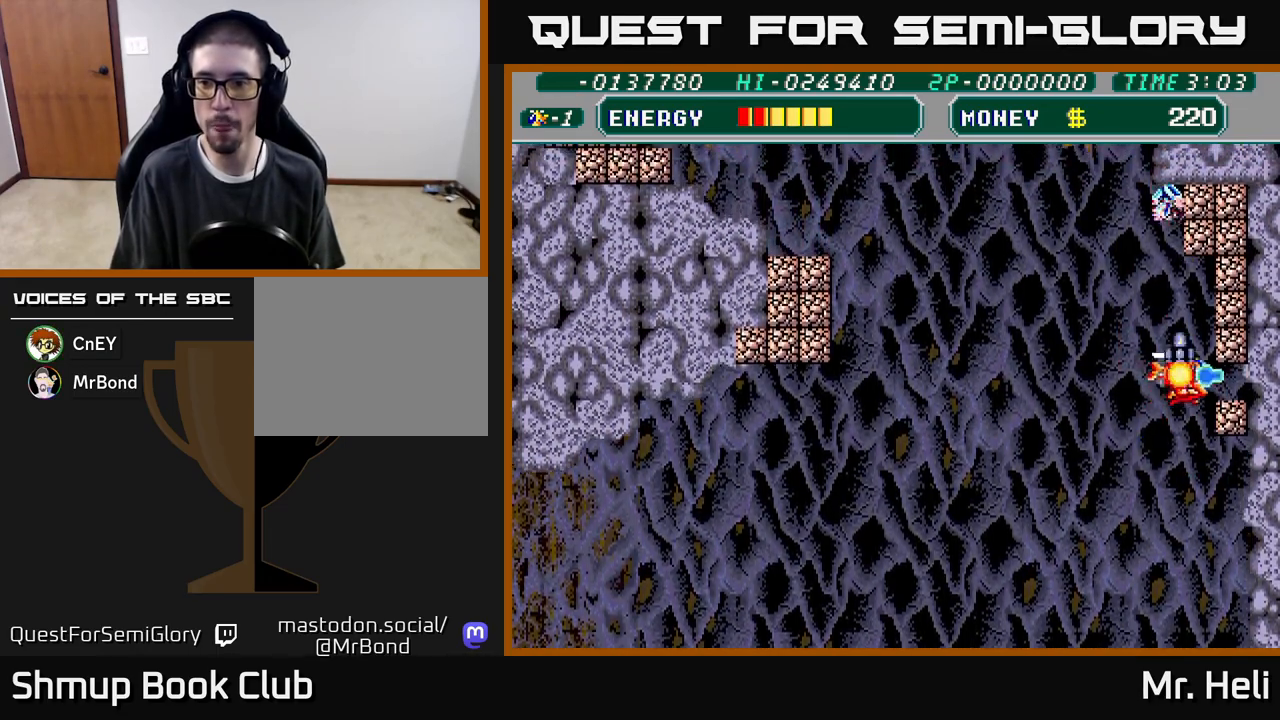
{"buttons": ["A", "X", "DPAD_DOWN"], "left_stick": "center", "right_stick": "center", "events": [[50, "X", "up"], [67, "A", "up"], [133, "A", "down"], [133, "X", "down"], [217, "A", "up"], [217, "X", "up"], [283, "A", "down"], [283, "X", "down"], [383, "A", "up"], [383, "X", "up"], [433, "A", "down"], [433, "DPAD_UP", "up"], [450, "X", "down"], [483, "DPAD_DOWN", "down"]]}
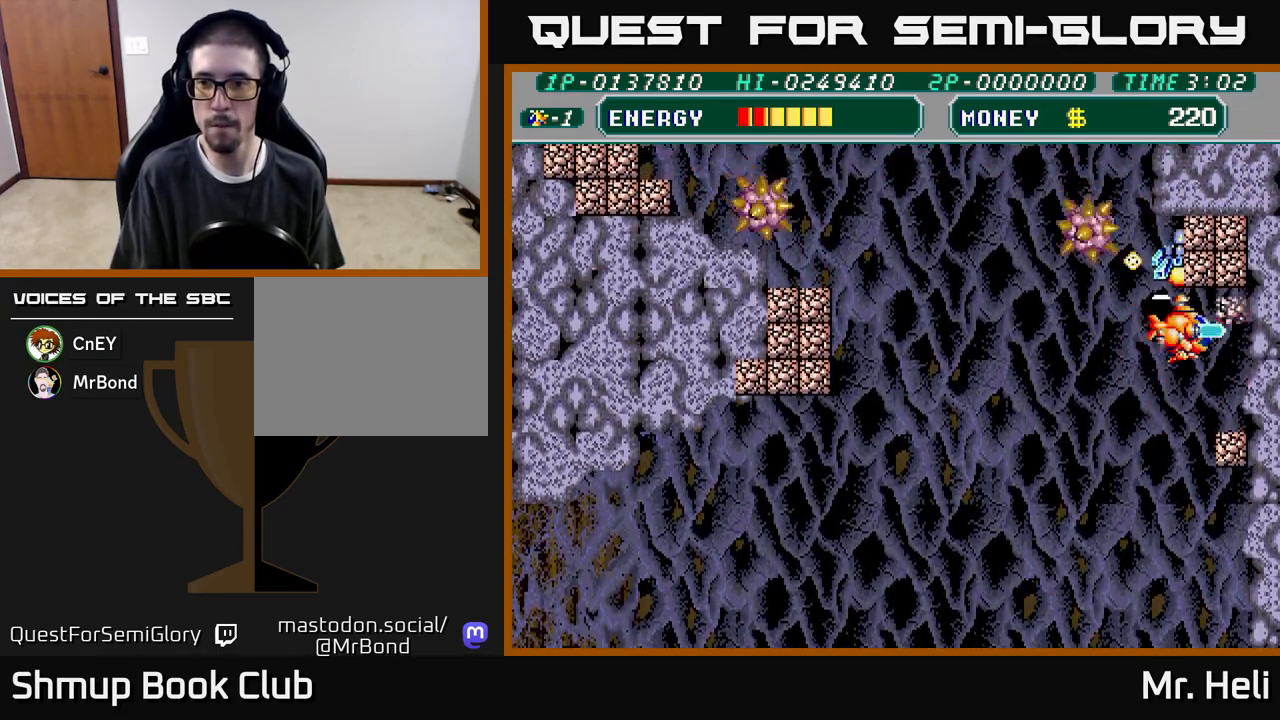
{"buttons": ["A", "X", "DPAD_DOWN"], "left_stick": "center", "right_stick": "center"}
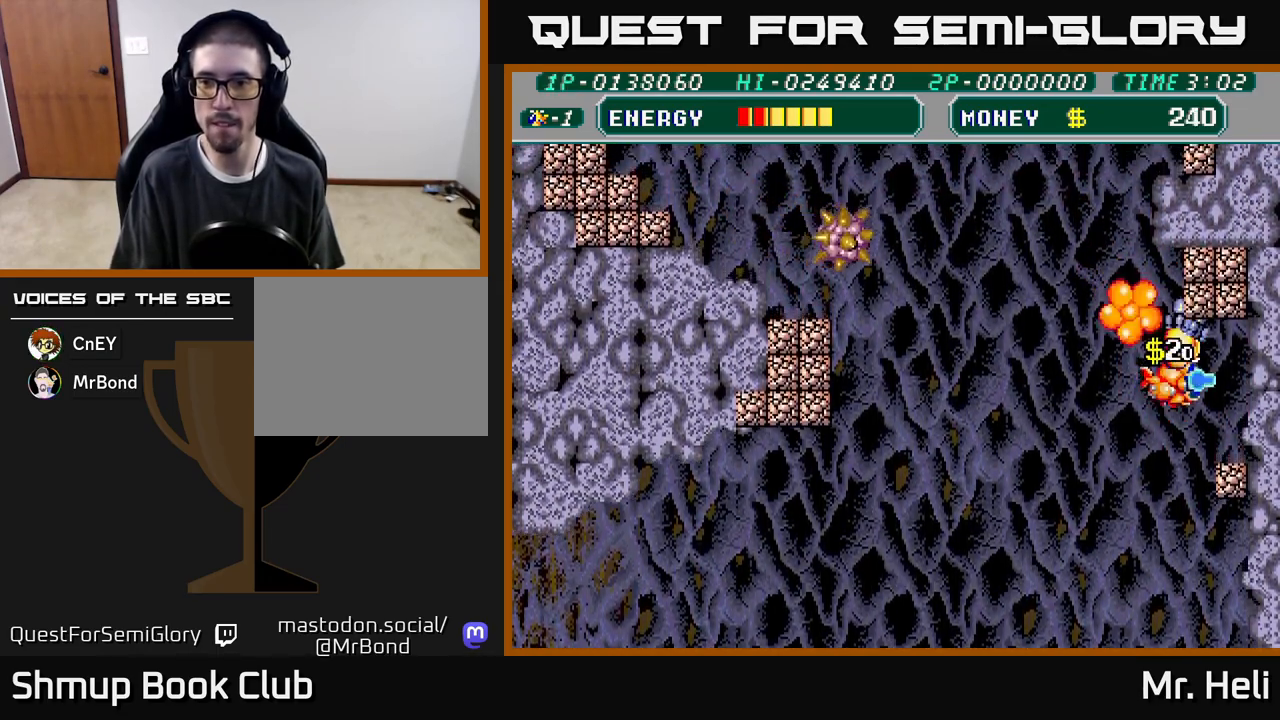
{"buttons": ["A", "X", "DPAD_UP", "DPAD_LEFT"], "left_stick": "center", "right_stick": "center", "events": [[50, "A", "up"], [50, "X", "up"], [83, "DPAD_LEFT", "down"], [117, "A", "down"], [117, "X", "down"], [217, "X", "up"], [250, "A", "up"], [250, "DPAD_DOWN", "up"], [300, "A", "down"], [317, "X", "down"], [417, "DPAD_UP", "down"], [417, "X", "up"], [433, "A", "up"], [500, "A", "down"], [500, "X", "down"]]}
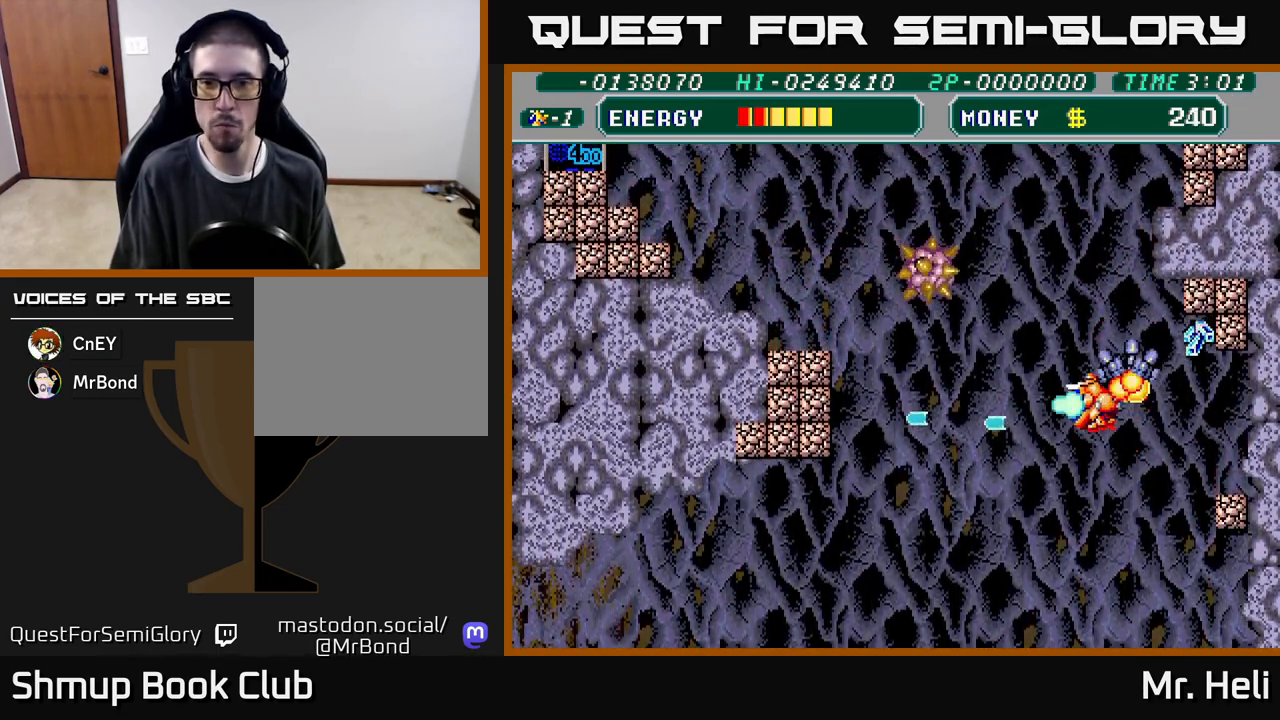
{"buttons": ["DPAD_DOWN", "DPAD_RIGHT"], "left_stick": "center", "right_stick": "center"}
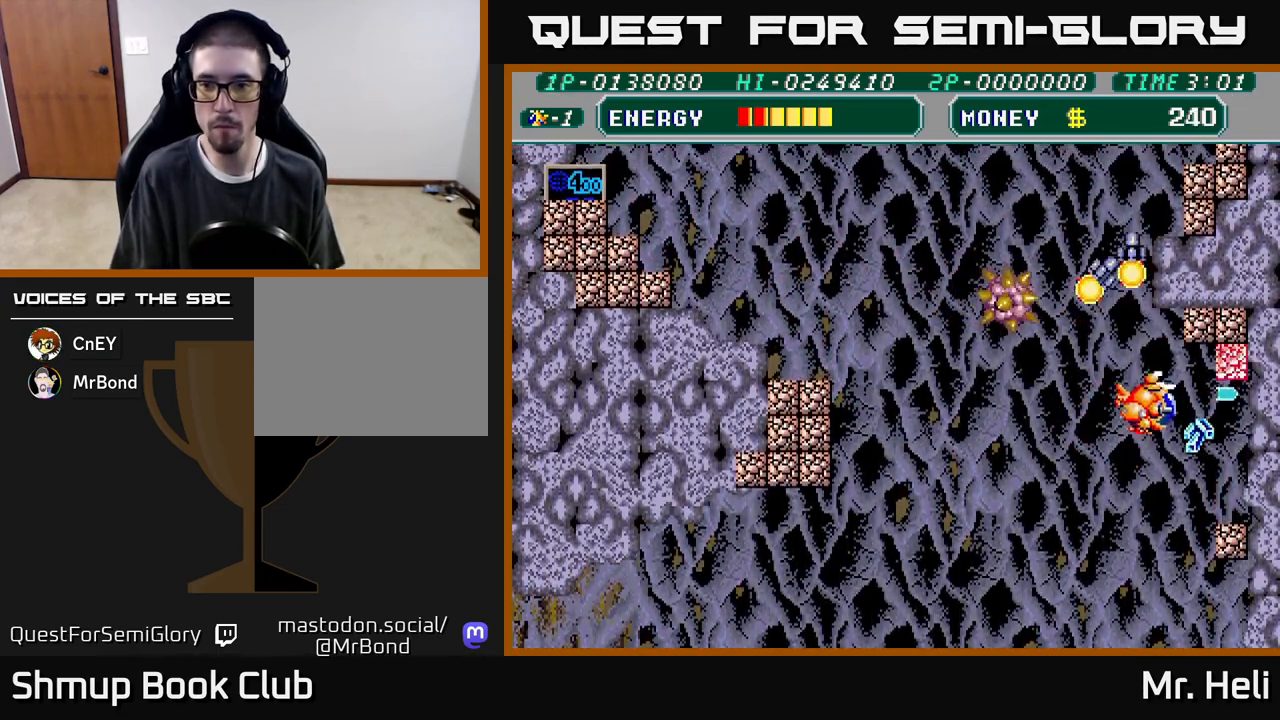
{"buttons": ["A", "X", "DPAD_LEFT"], "left_stick": "center", "right_stick": "center", "events": [[33, "X", "down"], [67, "A", "down"], [117, "A", "up"], [167, "X", "up"], [183, "DPAD_RIGHT", "up"], [233, "A", "down"], [233, "X", "down"], [333, "A", "up"], [350, "X", "up"], [400, "DPAD_DOWN", "up"], [400, "DPAD_LEFT", "down"], [417, "X", "down"], [433, "A", "down"]]}
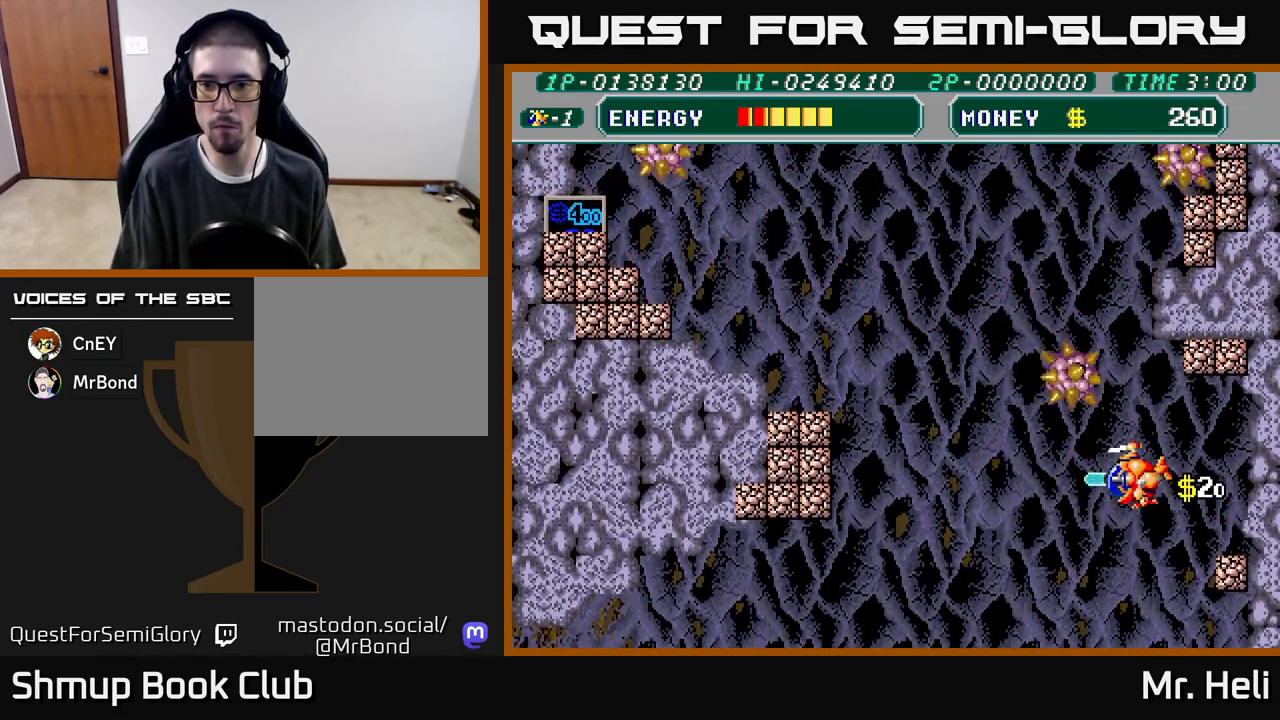
{"buttons": ["A", "X", "DPAD_LEFT"], "left_stick": "center", "right_stick": "center", "events": [[17, "X", "up"], [33, "A", "up"], [100, "X", "down"], [117, "A", "down"], [183, "DPAD_DOWN", "down"], [217, "A", "up"], [233, "X", "up"], [283, "X", "down"], [300, "A", "down"], [417, "X", "up"], [433, "A", "up"], [450, "DPAD_DOWN", "up"], [500, "A", "down"], [500, "X", "down"]]}
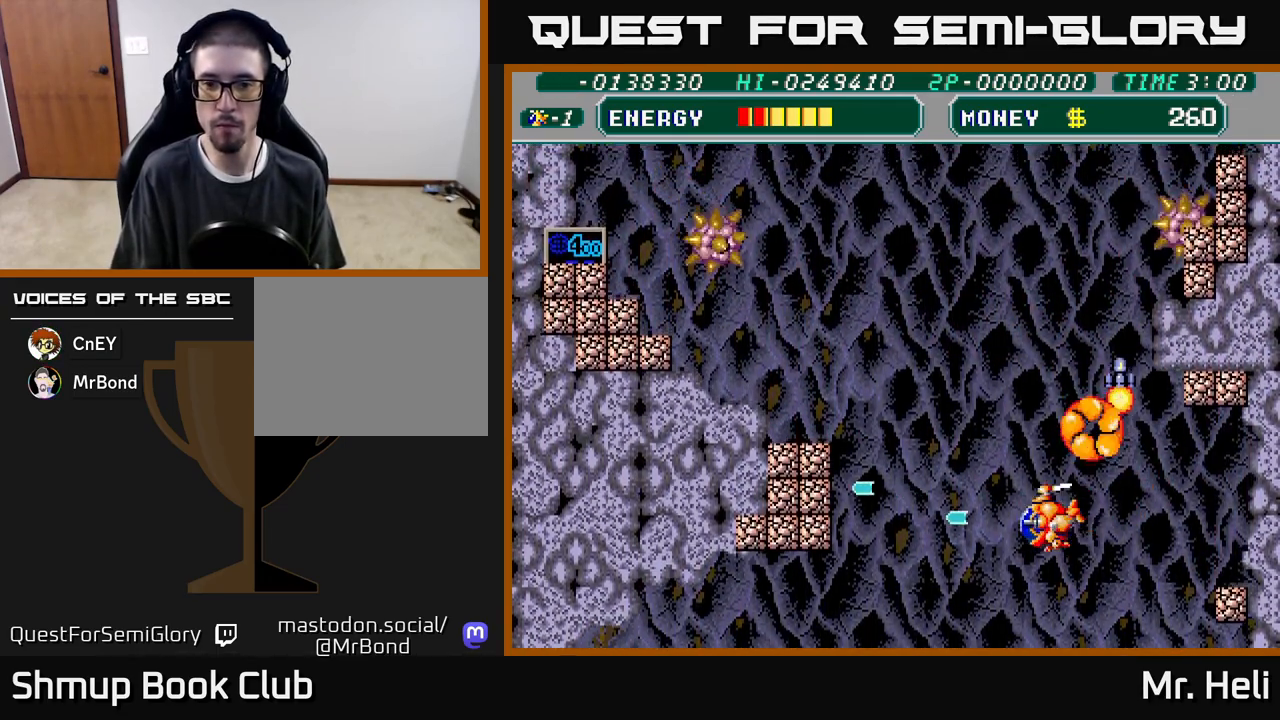
{"buttons": ["DPAD_LEFT"], "left_stick": "center", "right_stick": "center", "events": [[117, "X", "up"], [133, "A", "up"], [183, "X", "down"], [200, "A", "down"], [300, "A", "up"], [300, "X", "up"], [367, "A", "down"], [367, "X", "down"], [467, "A", "up"], [483, "X", "up"]]}
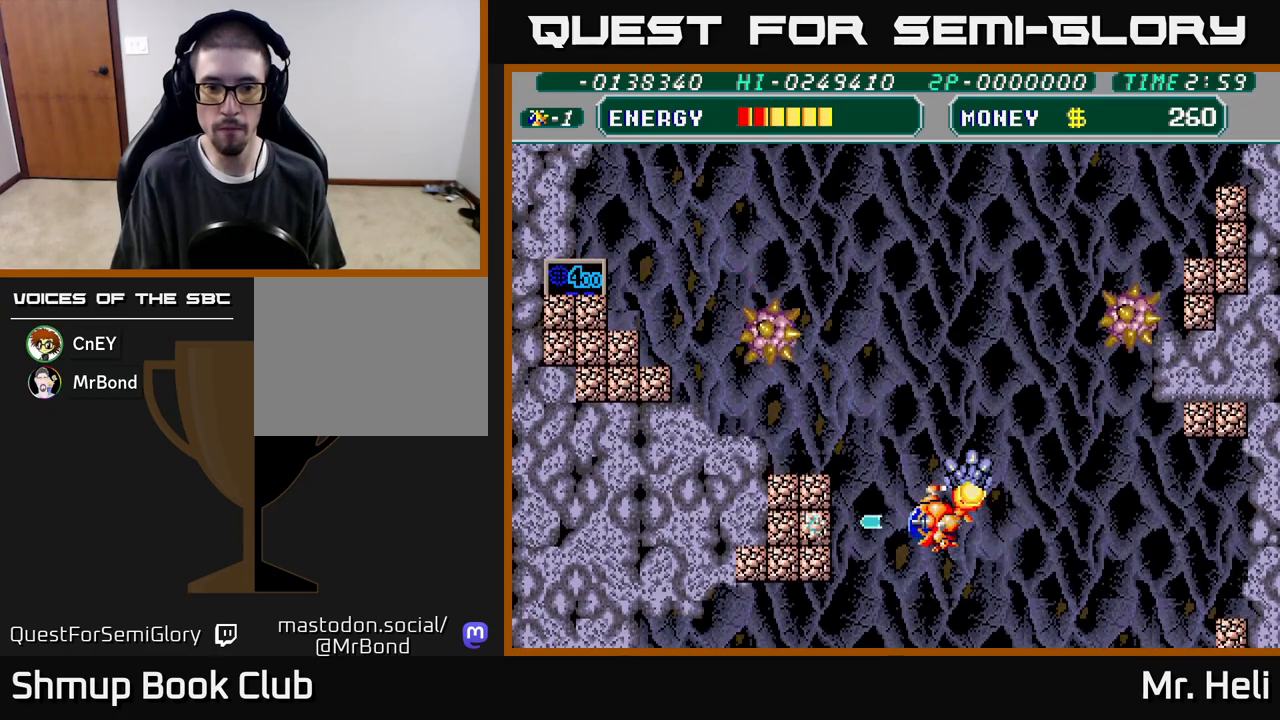
{"buttons": ["X", "DPAD_DOWN"], "left_stick": "center", "right_stick": "center", "events": [[33, "A", "down"], [33, "X", "down"], [150, "A", "up"], [150, "X", "up"], [217, "A", "down"], [217, "X", "down"], [233, "DPAD_DOWN", "down"], [317, "A", "up"], [333, "X", "up"], [400, "X", "down"], [417, "A", "down"], [417, "DPAD_LEFT", "up"], [500, "A", "up"]]}
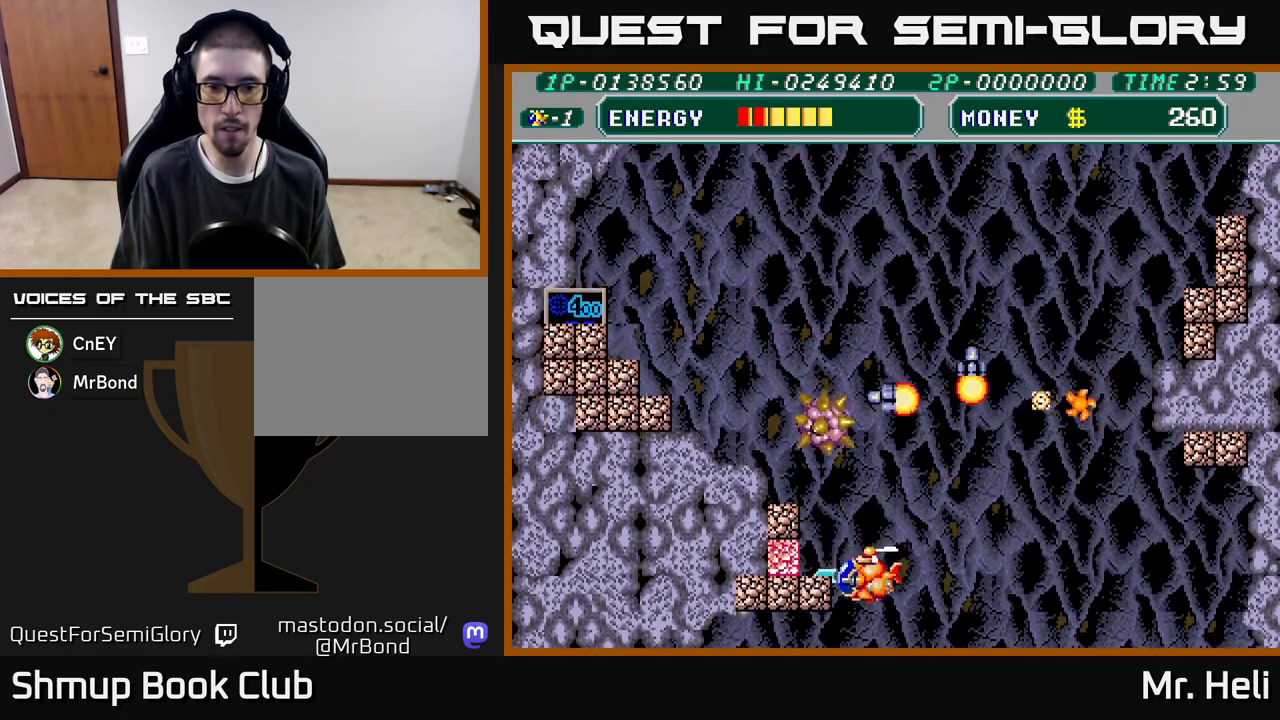
{"buttons": ["A", "X", "DPAD_RIGHT"], "left_stick": "center", "right_stick": "center", "events": [[33, "X", "up"], [67, "DPAD_DOWN", "up"], [67, "DPAD_RIGHT", "down"], [83, "A", "down"], [83, "X", "down"], [117, "DPAD_UP", "down"], [183, "A", "up"], [183, "X", "up"], [267, "A", "down"], [267, "X", "down"], [283, "DPAD_UP", "up"], [333, "DPAD_DOWN", "down"], [367, "A", "up"], [383, "X", "up"], [450, "A", "down"], [450, "X", "down"], [467, "DPAD_DOWN", "up"]]}
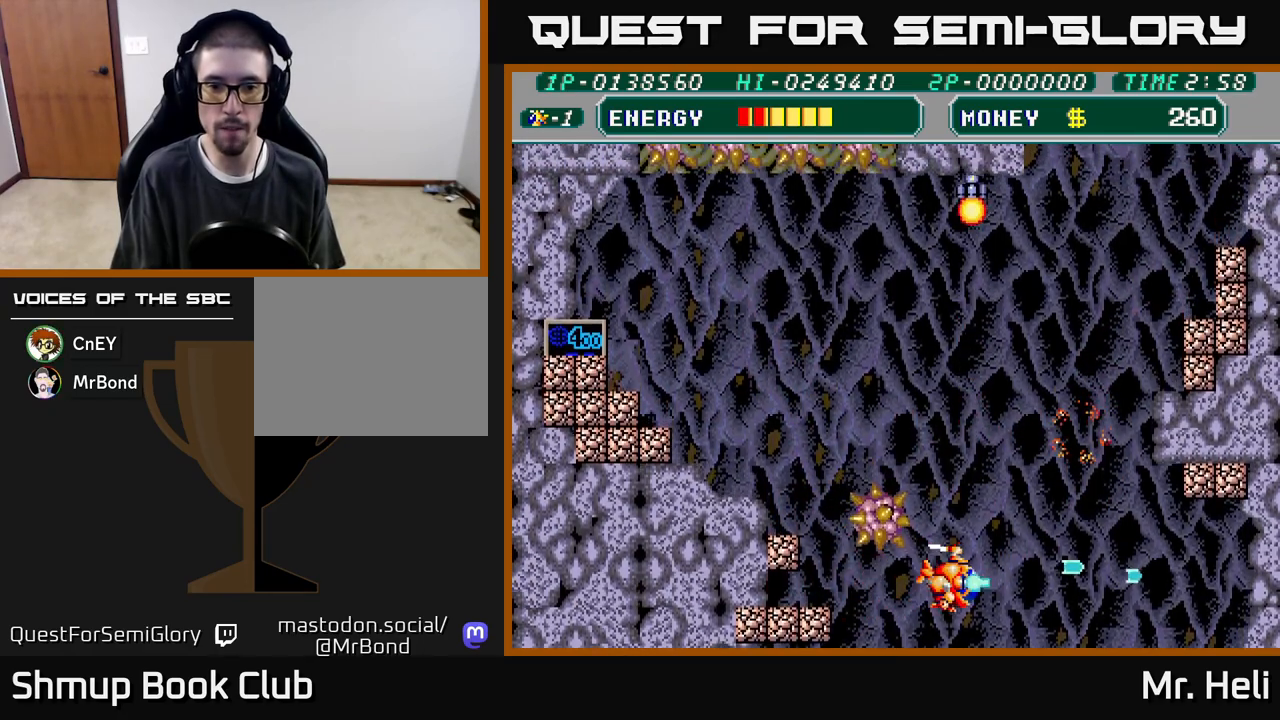
{"buttons": ["A", "X", "DPAD_UP"], "left_stick": "center", "right_stick": "center", "events": [[50, "A", "up"], [50, "X", "up"], [100, "A", "down"], [117, "X", "down"], [150, "DPAD_UP", "down"], [217, "X", "up"], [233, "A", "up"], [283, "A", "down"], [283, "X", "down"], [417, "X", "up"], [450, "DPAD_RIGHT", "up"], [467, "A", "up"], [483, "A", "down"], [500, "X", "down"]]}